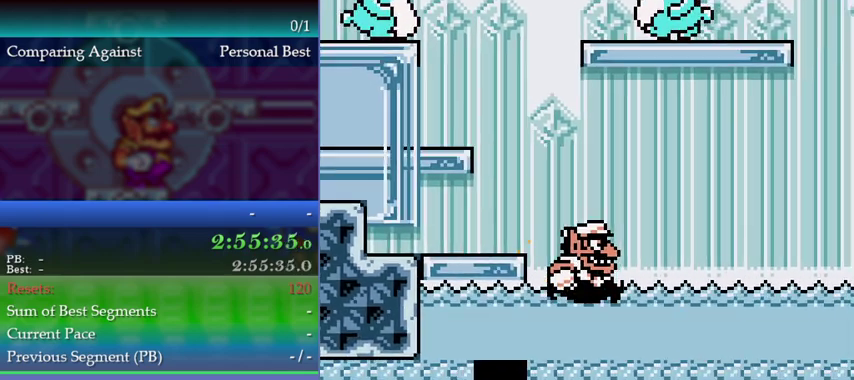
Gameplay with a controller (Nintendo layout); each line is a JSON object with the inputs held at the frame after it. "events" lists button and stick changes between this image and that frame as [ms after this image, input, new state], when the widget could be followed in between. This overlay highlights the sticks when they move; stick clicks (L3) are not distinguishable. Not read: DPAD_LEFT DPAD_RIGHT L3 R3 left_stick.
{"buttons": ["B"], "events": [[333, "B", "down"]]}
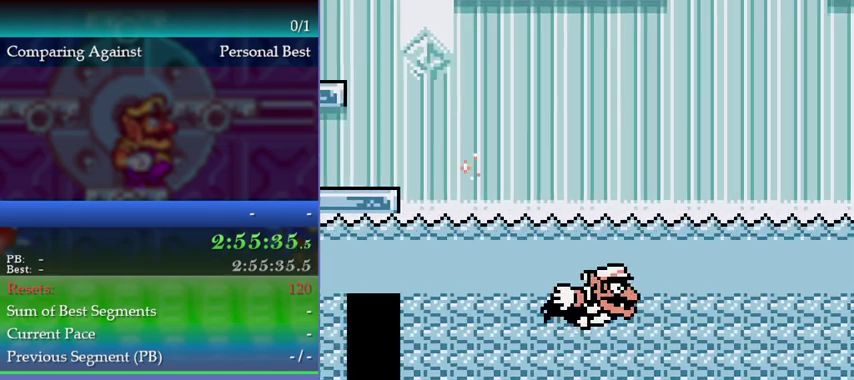
{"buttons": ["B"], "events": [[133, "B", "up"], [200, "B", "down"], [433, "B", "up"], [500, "B", "down"]]}
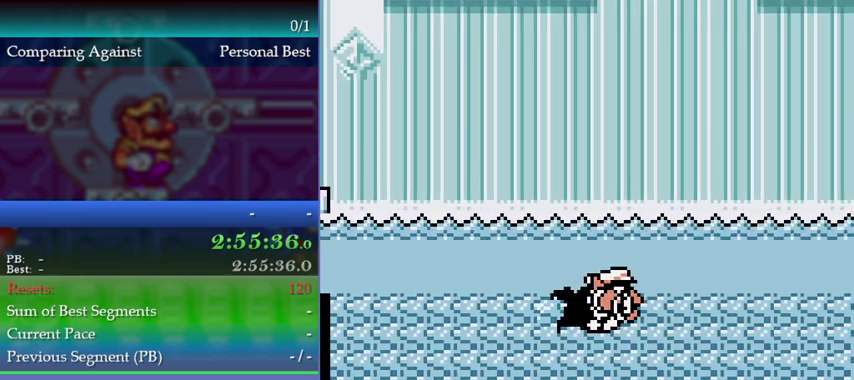
{"buttons": [], "events": [[267, "B", "up"]]}
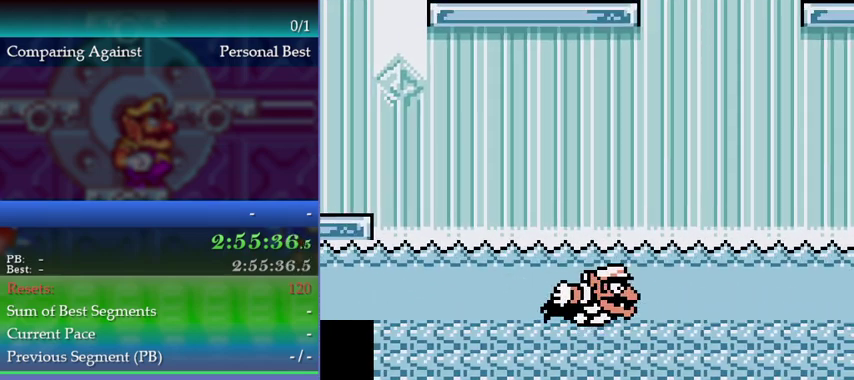
{"buttons": [], "events": []}
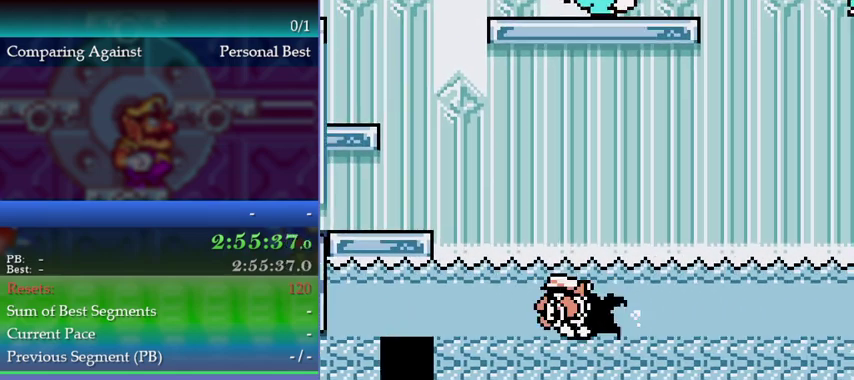
{"buttons": ["A"], "events": [[33, "B", "down"], [333, "B", "up"], [400, "A", "down"]]}
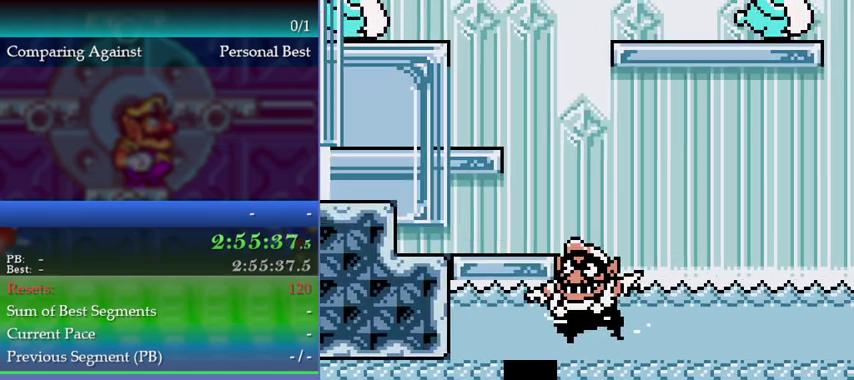
{"buttons": [], "events": [[33, "A", "up"], [100, "A", "down"], [233, "A", "up"]]}
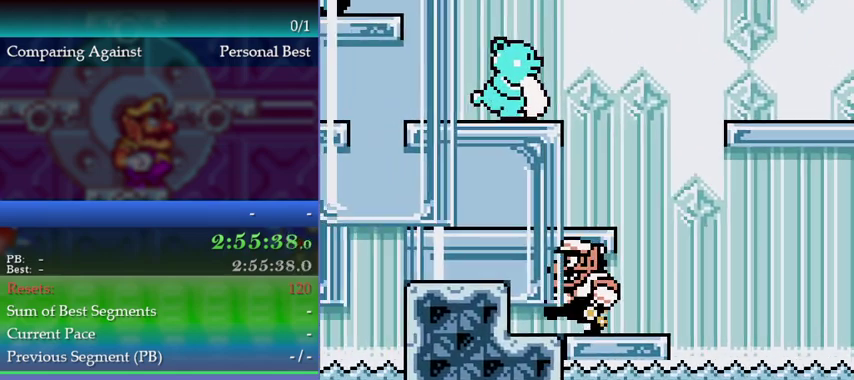
{"buttons": [], "events": [[300, "A", "down"], [367, "A", "up"]]}
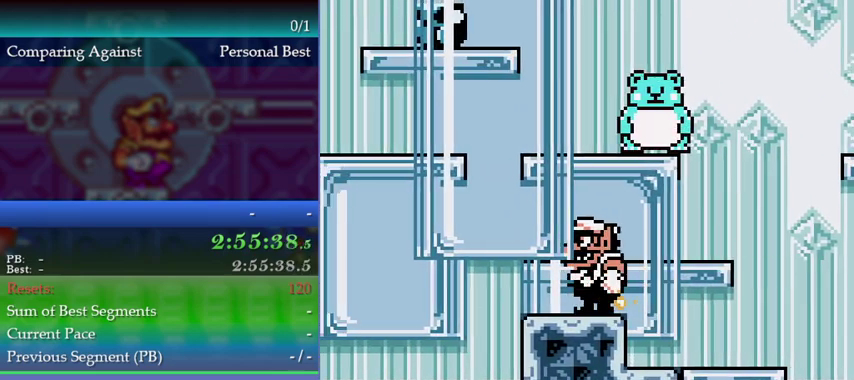
{"buttons": [], "events": []}
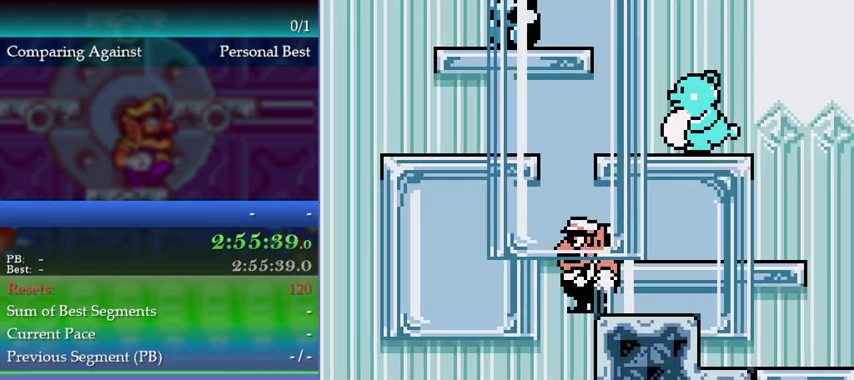
{"buttons": [], "events": []}
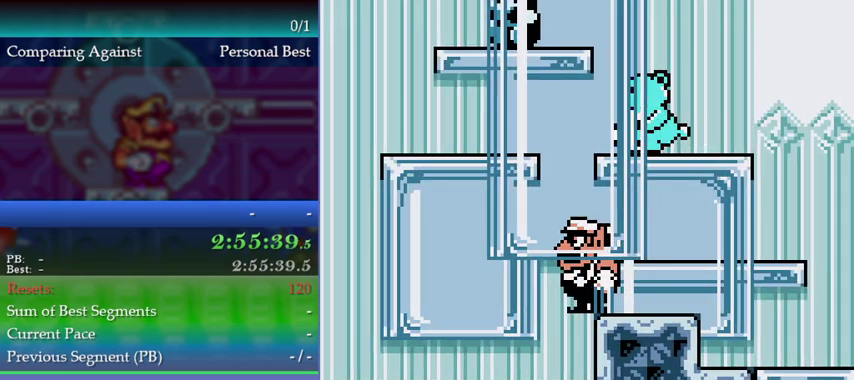
{"buttons": [], "events": []}
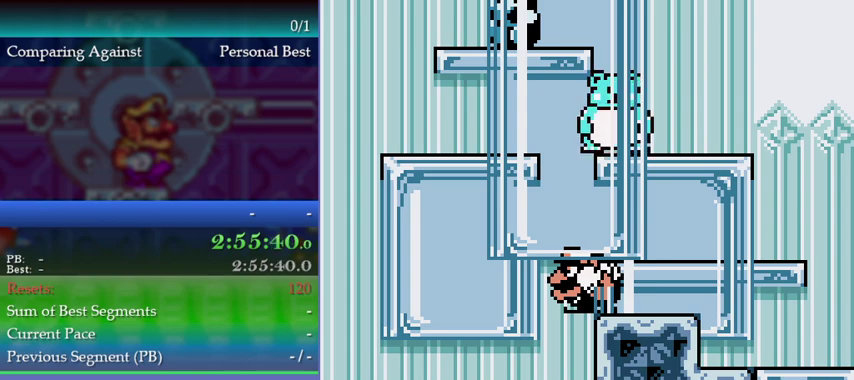
{"buttons": [], "events": [[200, "A", "down"], [467, "A", "up"]]}
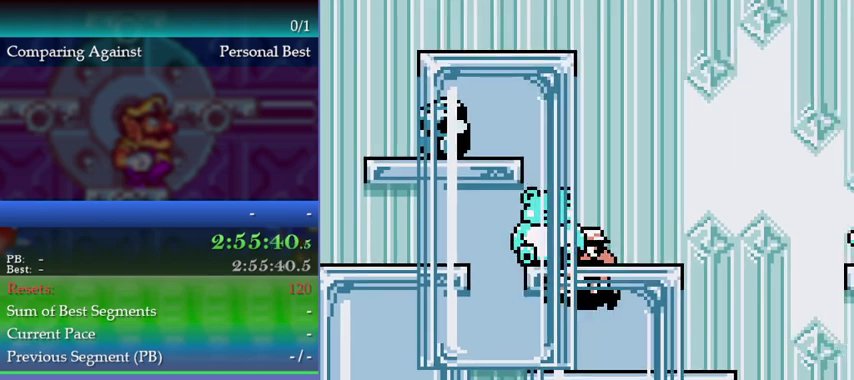
{"buttons": [], "events": [[33, "A", "down"], [333, "A", "up"]]}
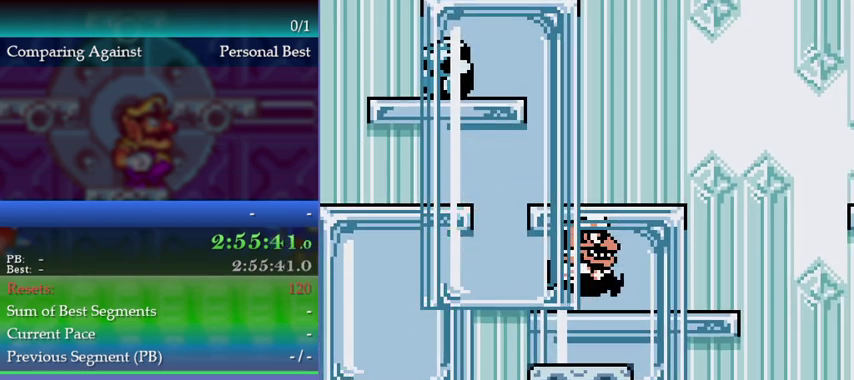
{"buttons": ["A"], "events": [[33, "A", "down"], [300, "A", "up"], [467, "A", "down"]]}
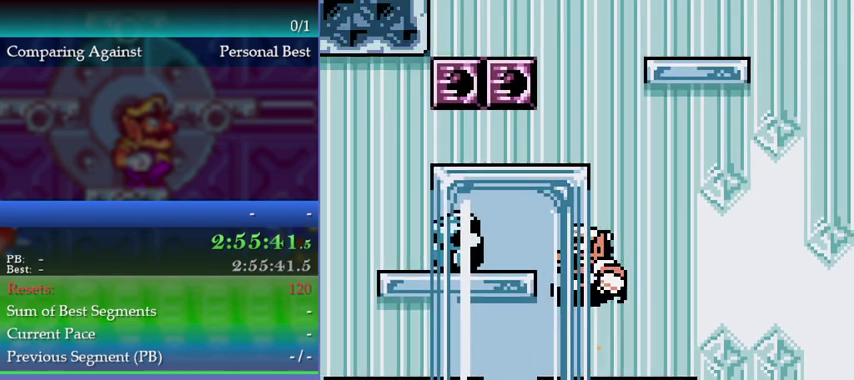
{"buttons": [], "events": [[200, "A", "up"]]}
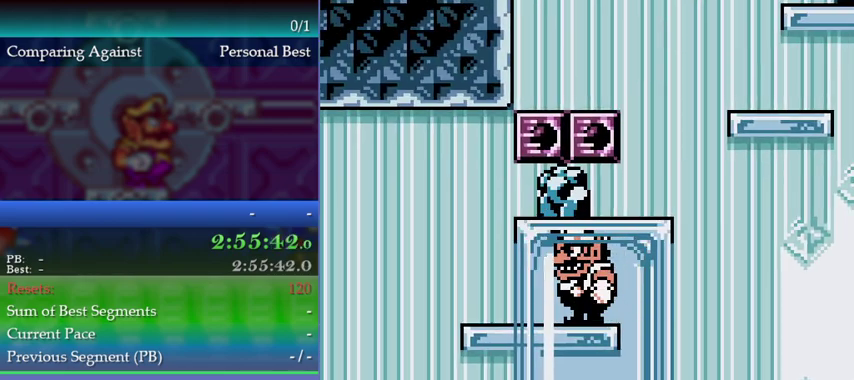
{"buttons": [], "events": []}
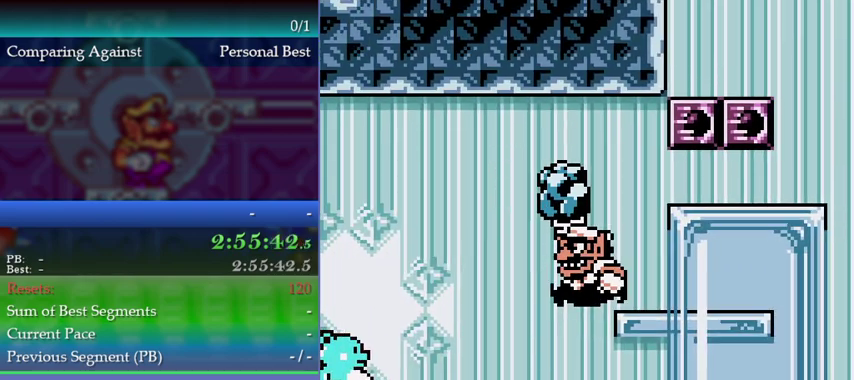
{"buttons": ["A"], "events": [[467, "A", "down"]]}
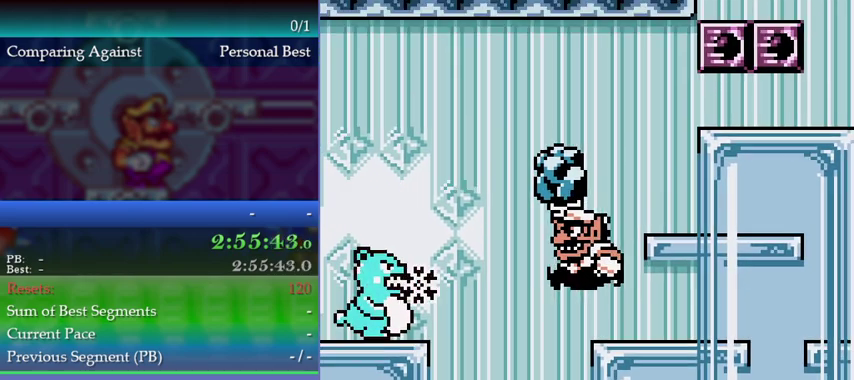
{"buttons": [], "events": [[467, "A", "up"]]}
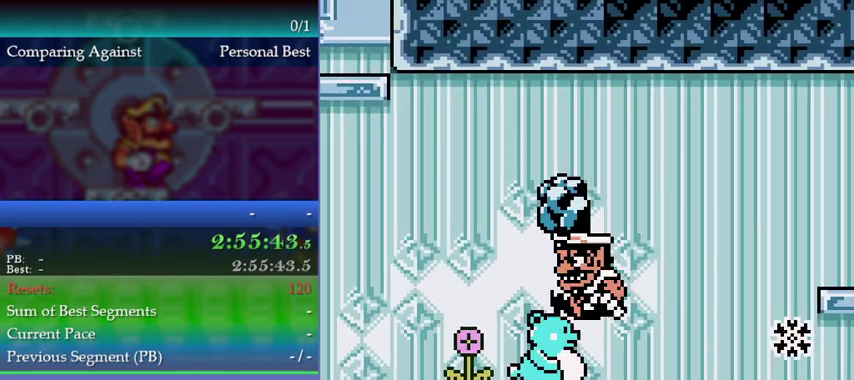
{"buttons": [], "events": []}
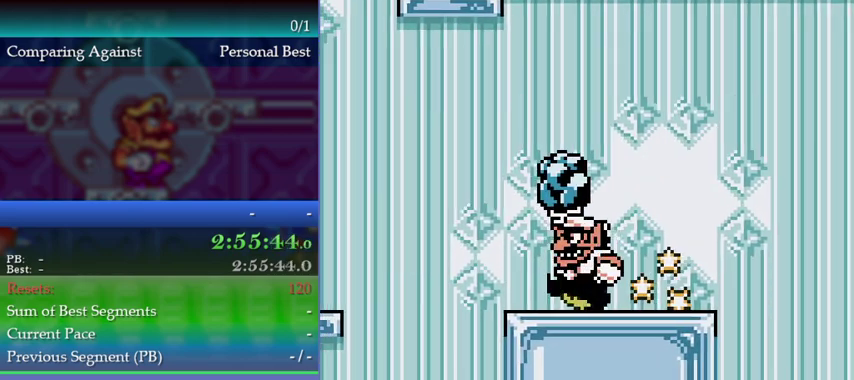
{"buttons": ["A"], "events": [[233, "A", "down"]]}
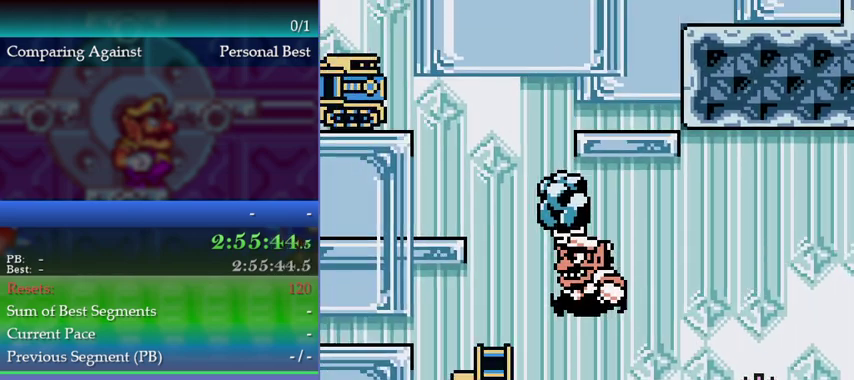
{"buttons": [], "events": [[333, "A", "up"]]}
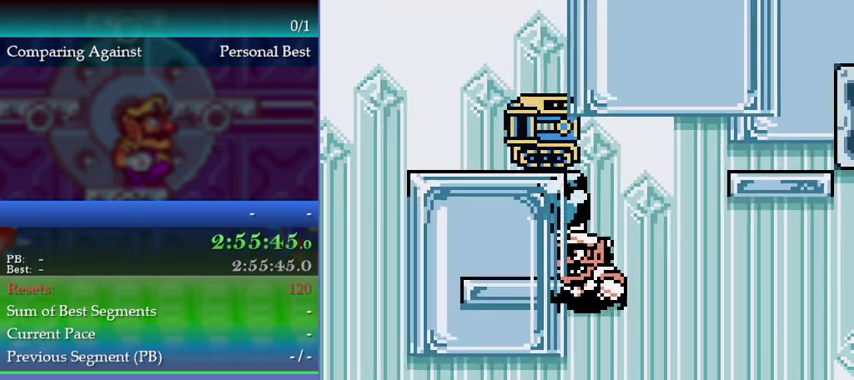
{"buttons": [], "events": []}
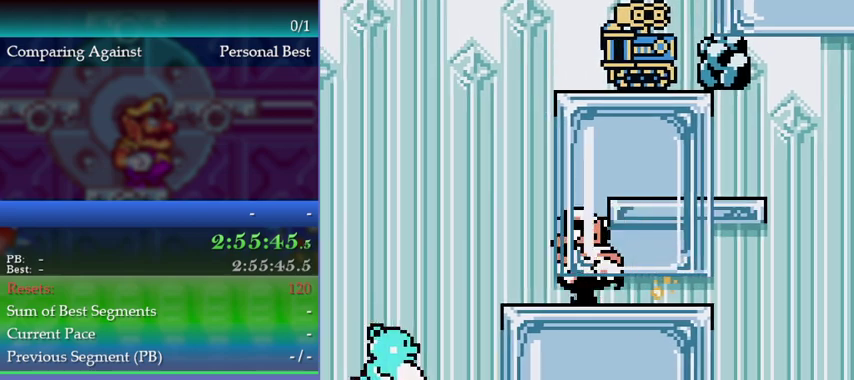
{"buttons": ["A"], "events": [[467, "A", "down"]]}
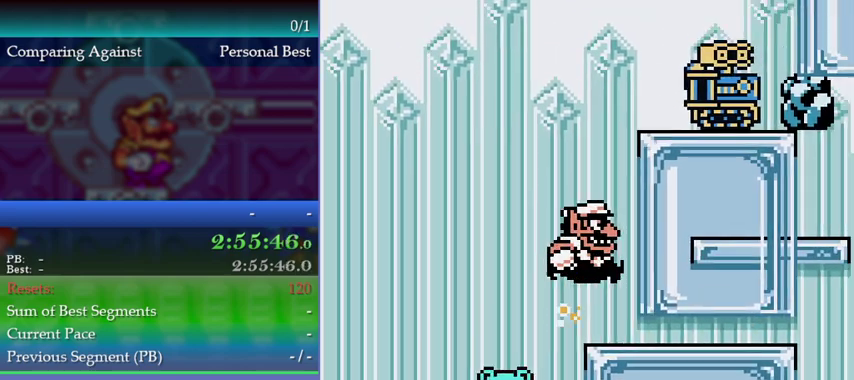
{"buttons": [], "events": [[267, "A", "up"]]}
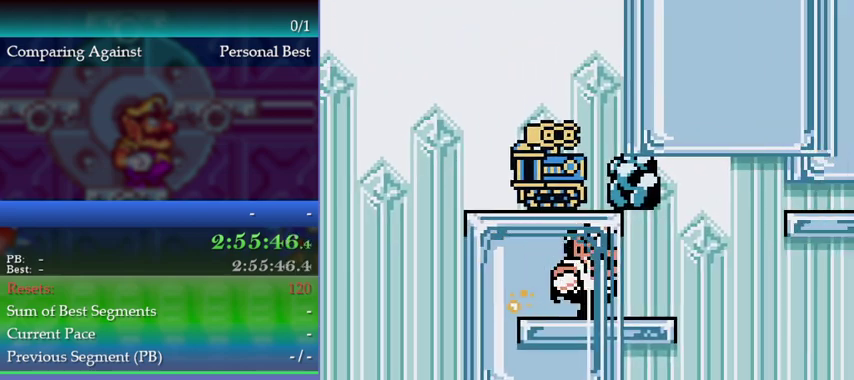
{"buttons": [], "events": [[167, "A", "down"], [267, "A", "up"]]}
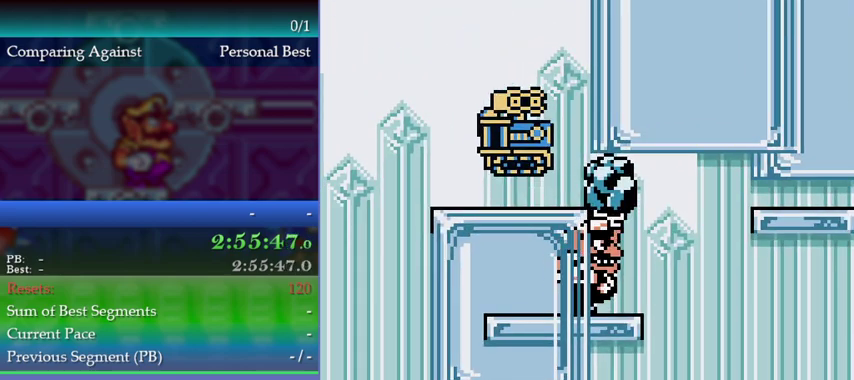
{"buttons": [], "events": []}
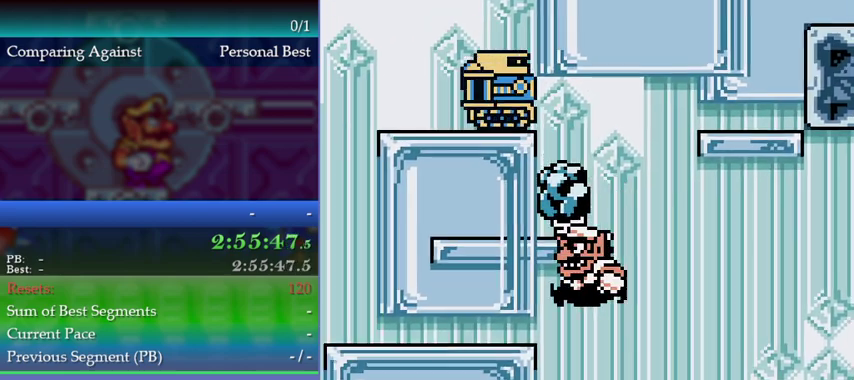
{"buttons": ["A"], "events": [[400, "A", "down"]]}
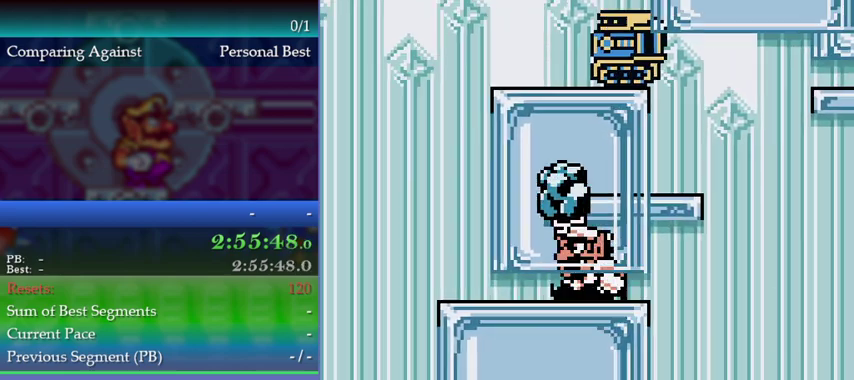
{"buttons": ["A"], "events": [[133, "A", "up"], [433, "A", "down"]]}
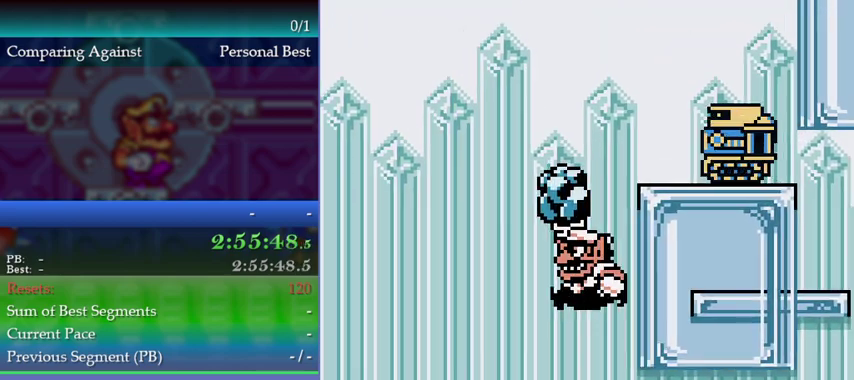
{"buttons": [], "events": [[167, "A", "up"]]}
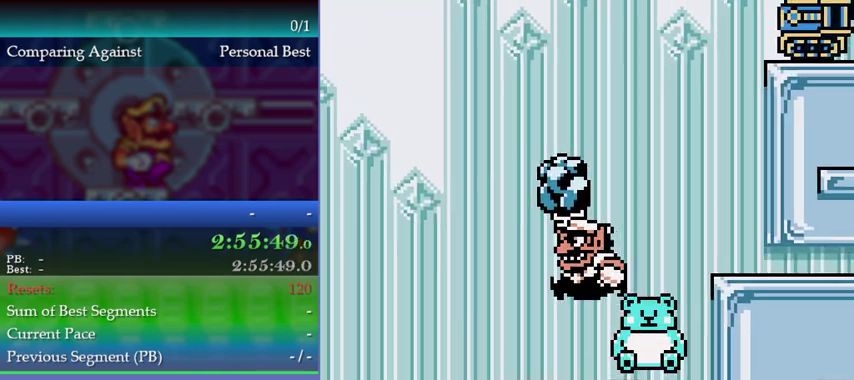
{"buttons": ["A"], "events": [[400, "A", "down"]]}